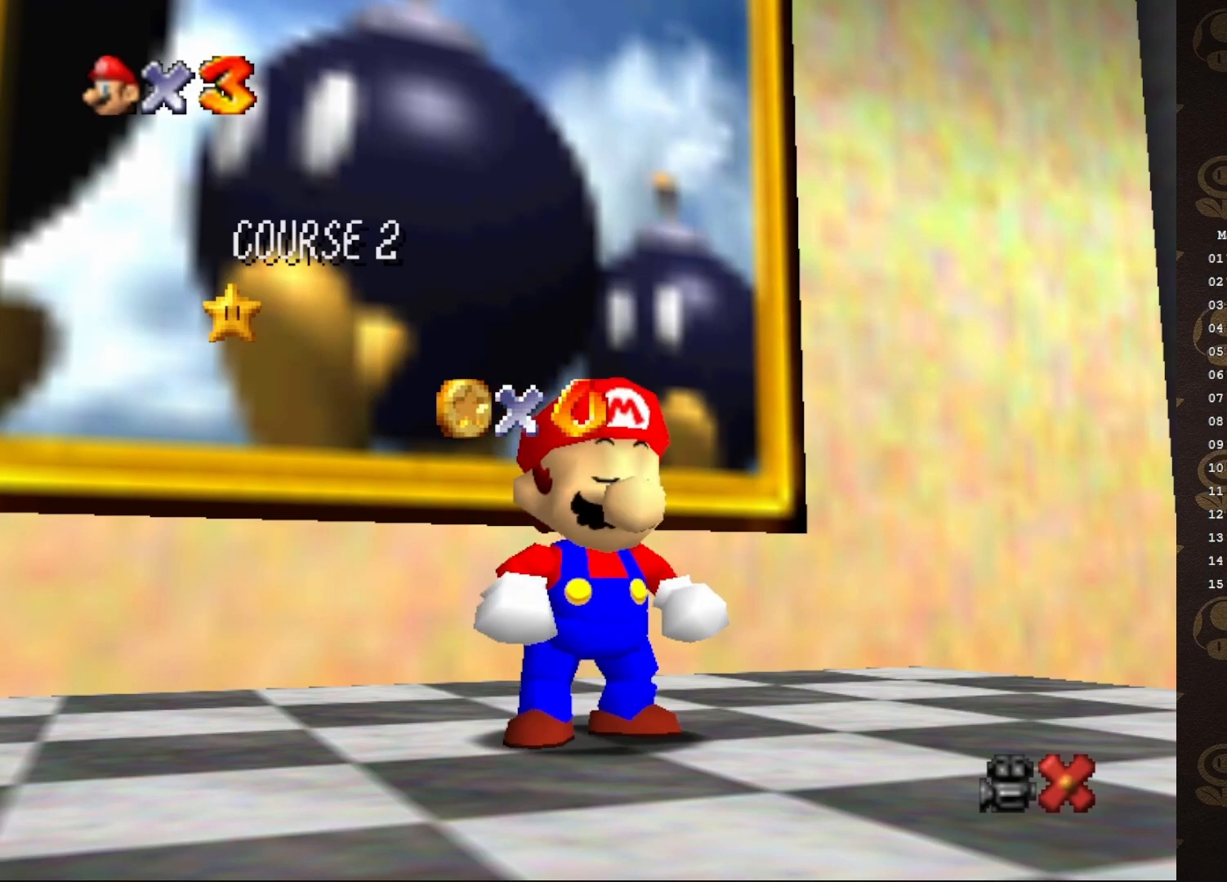
Gameplay with a controller (Nintendo layout); each line is a JSON object with the inputs held at the frame after it. "events" lists button and stick changes between this image and that frame as [ms after this image, input, new state], when the widget could be followed in between. Not read: L3 R3 Z.
{"buttons": ["A"], "left_stick": "center", "events": [[167, "A", "down"], [300, "A", "up"], [433, "A", "down"]]}
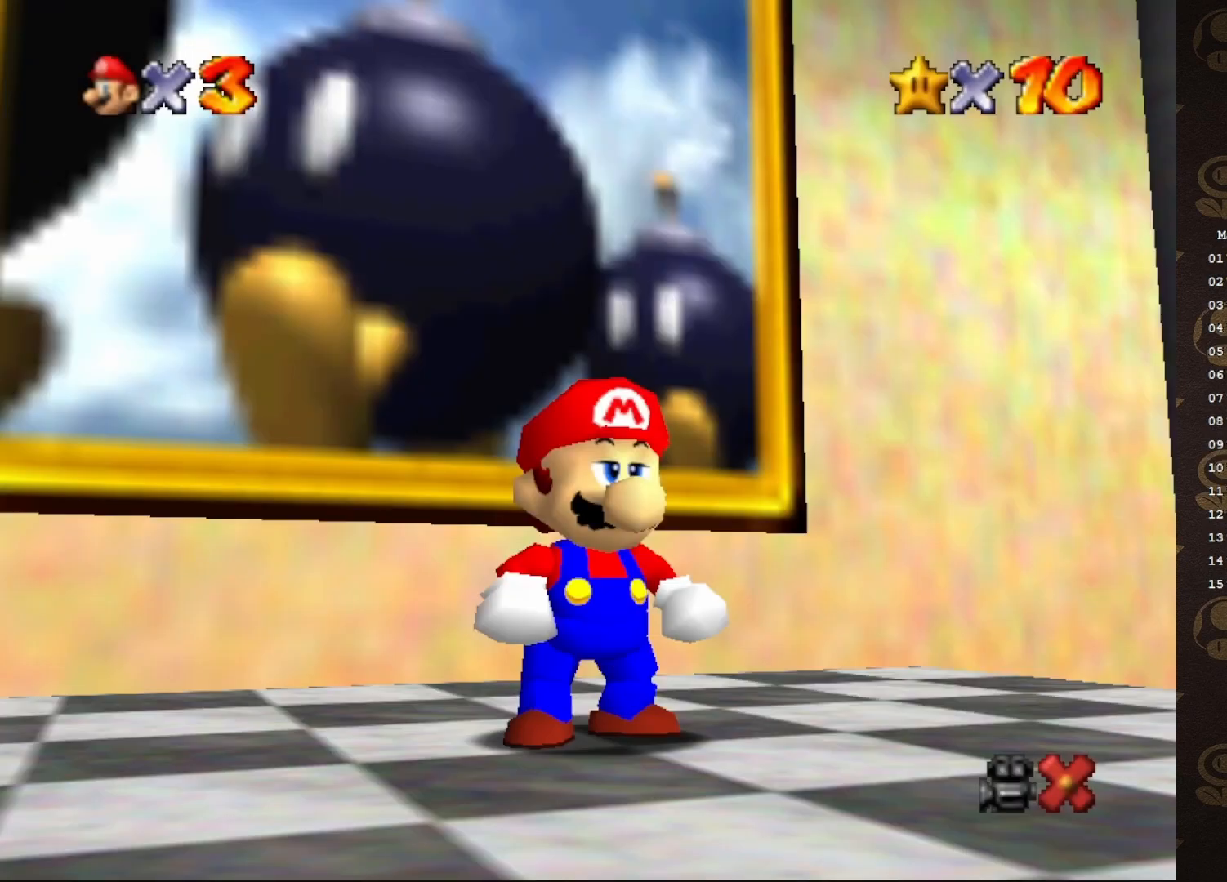
{"buttons": [], "left_stick": "center", "events": [[33, "A", "up"]]}
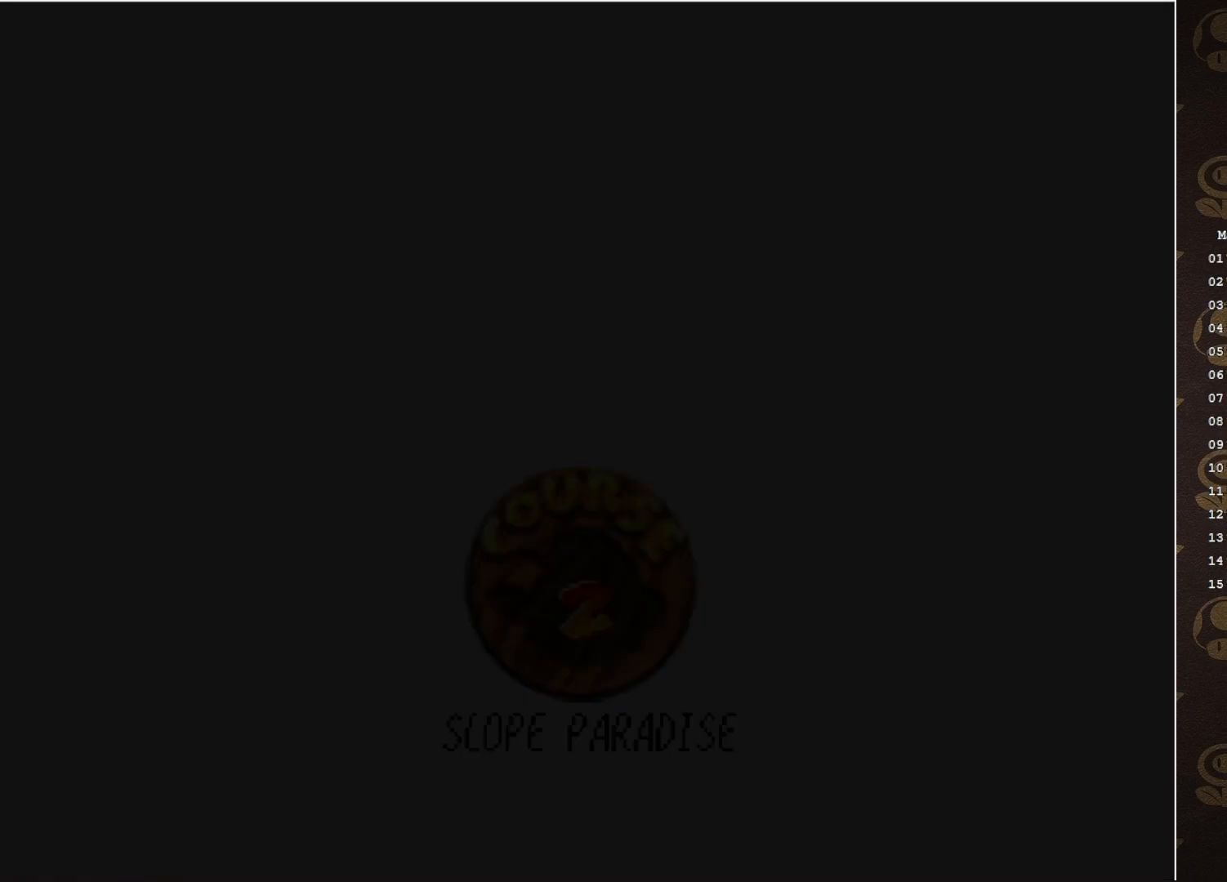
{"buttons": [], "left_stick": "center", "events": []}
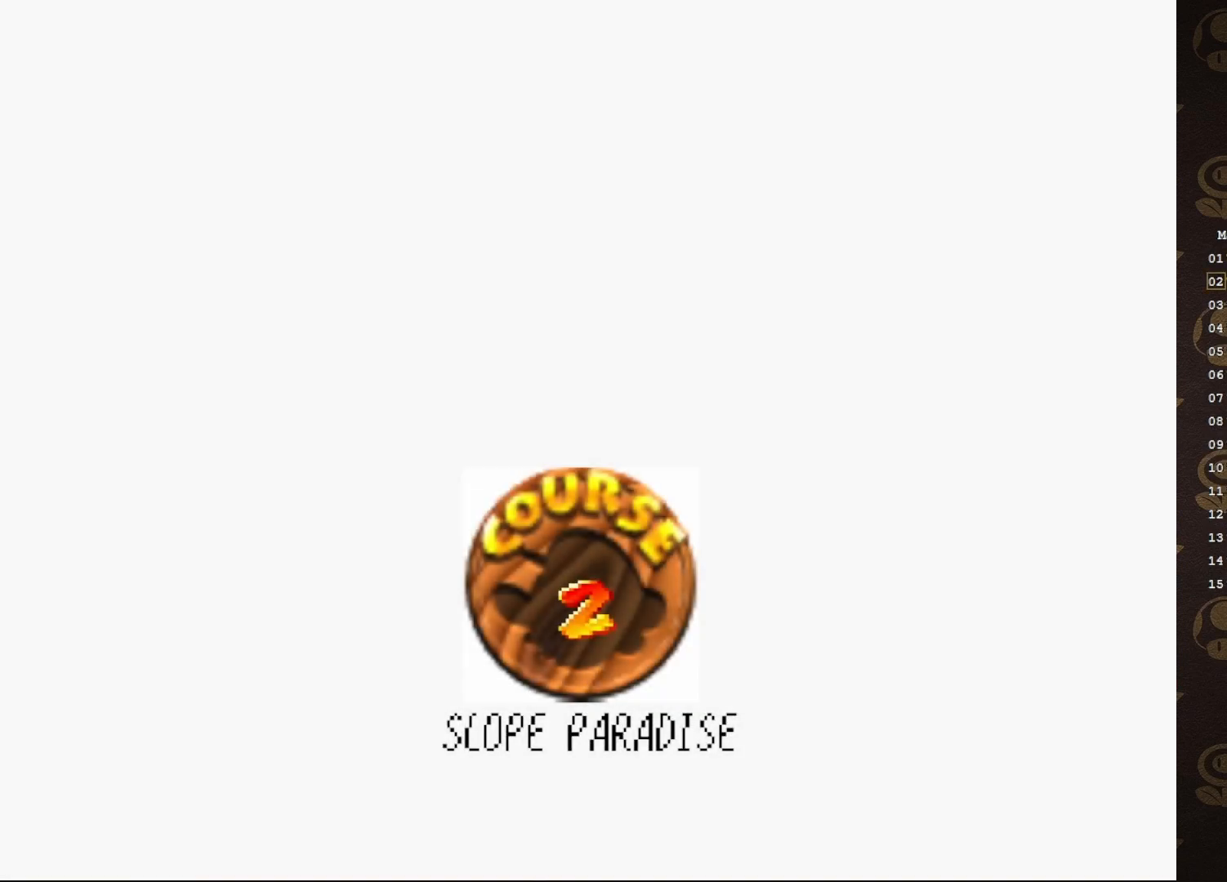
{"buttons": ["A"], "left_stick": "center", "events": [[467, "A", "down"]]}
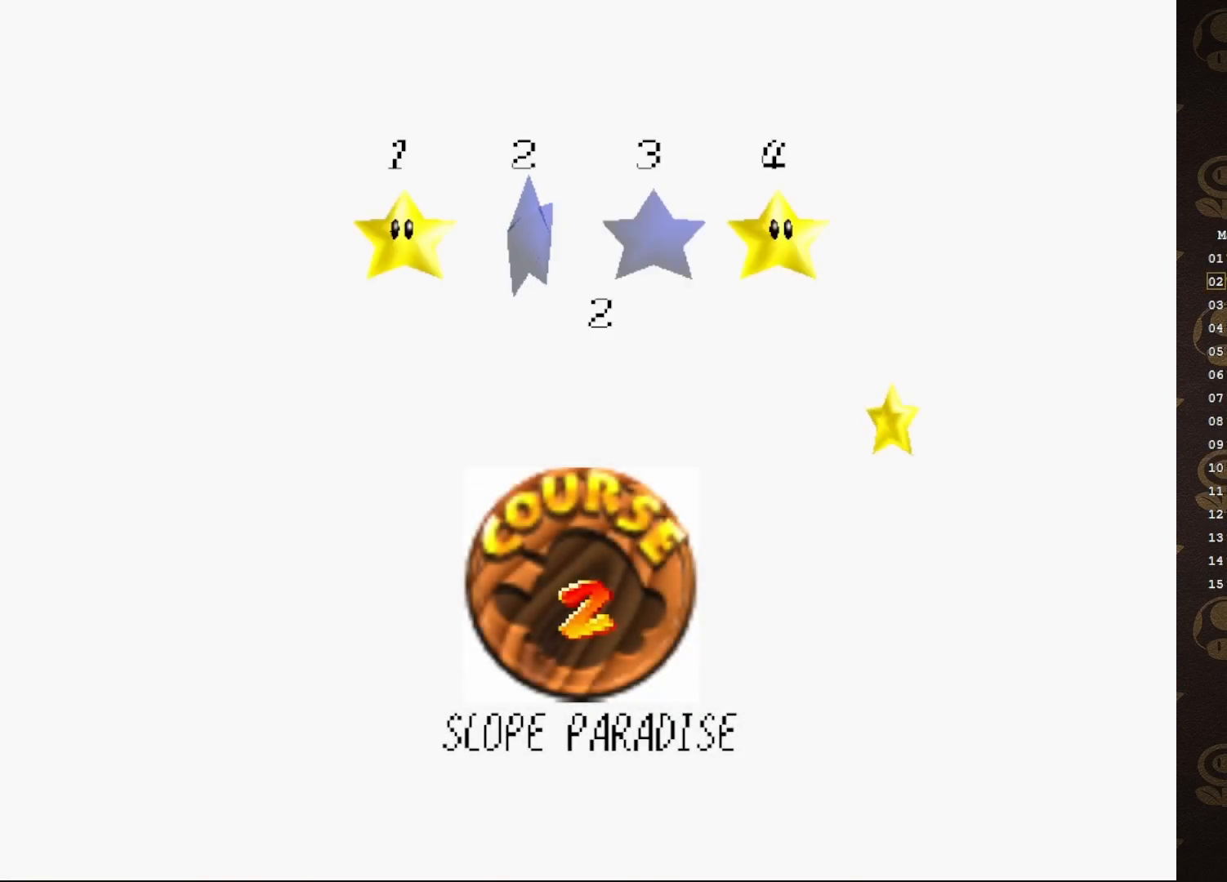
{"buttons": [], "left_stick": "center", "events": [[67, "A", "up"], [133, "A", "down"], [217, "A", "up"]]}
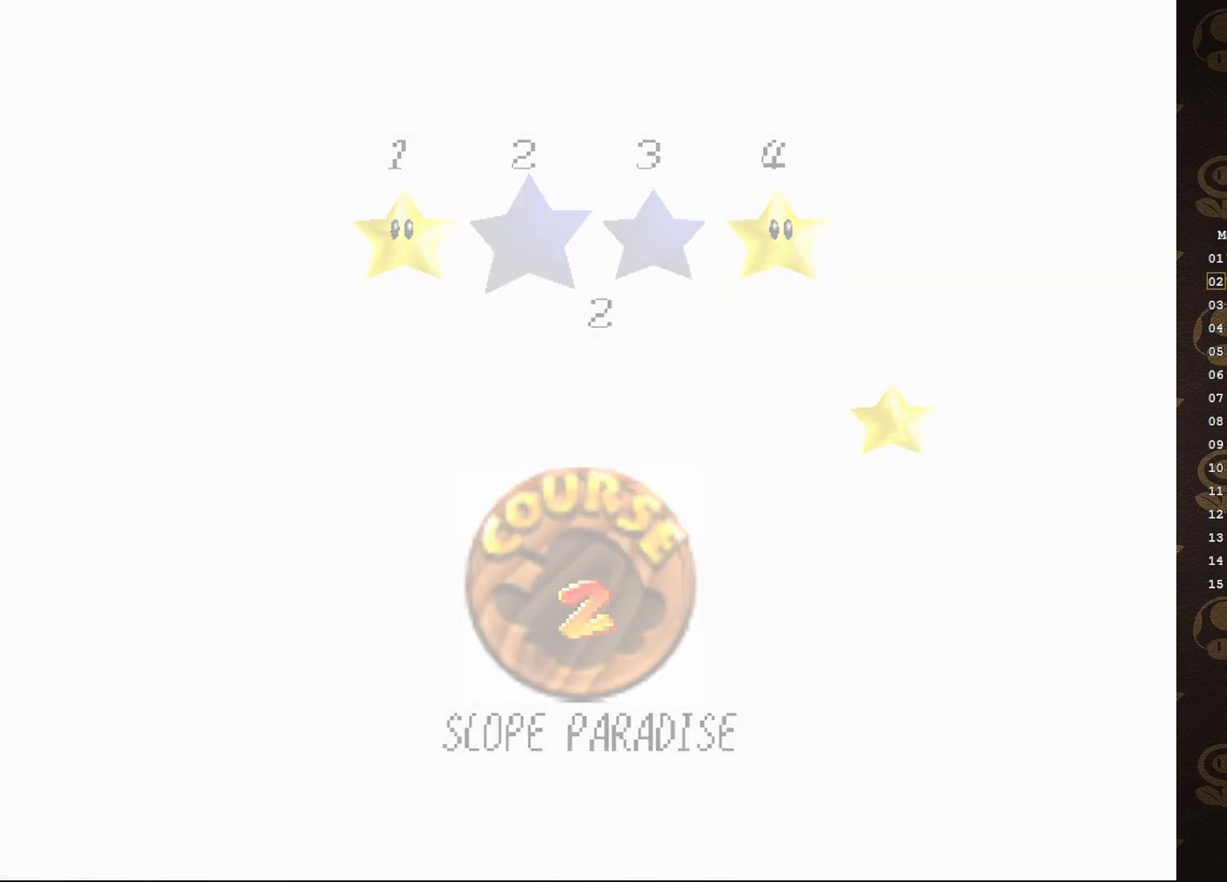
{"buttons": [], "left_stick": "center", "events": []}
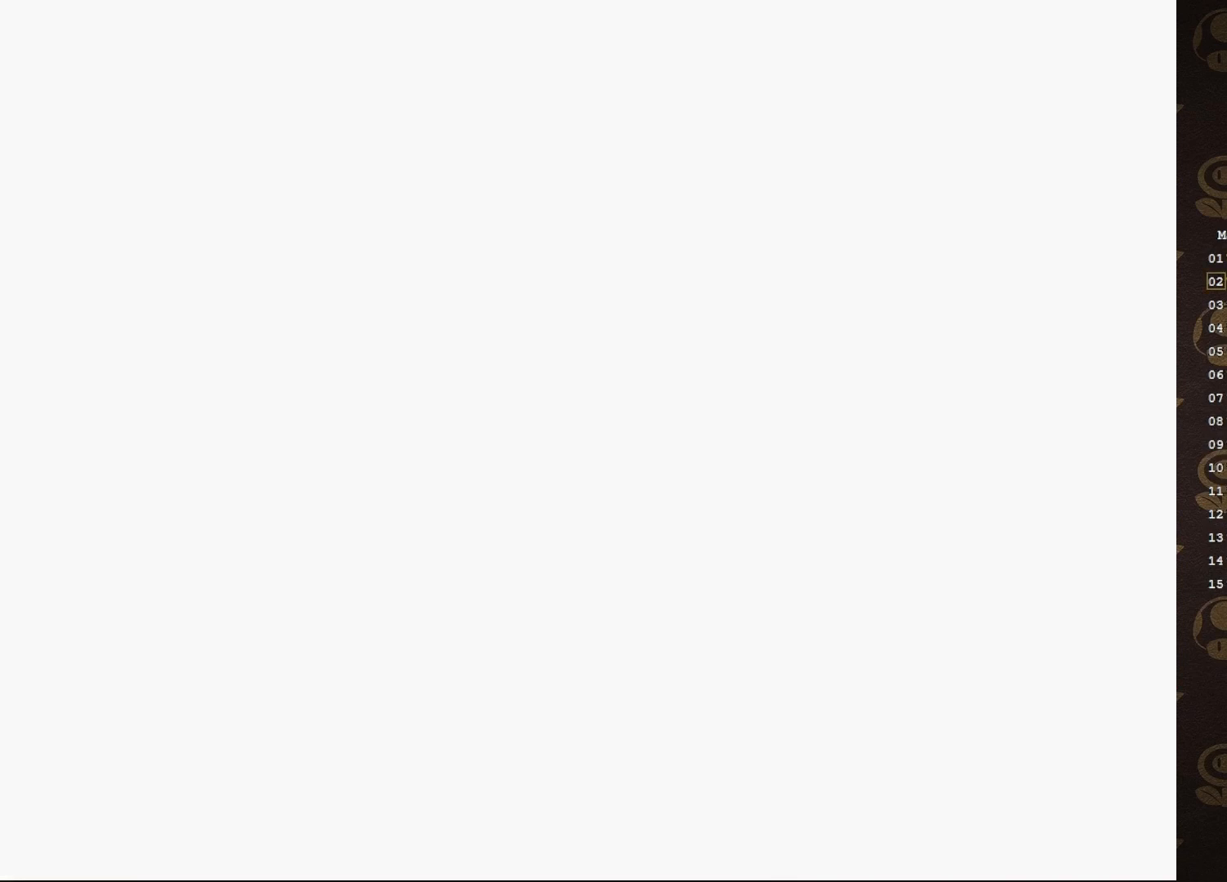
{"buttons": [], "left_stick": "center", "events": []}
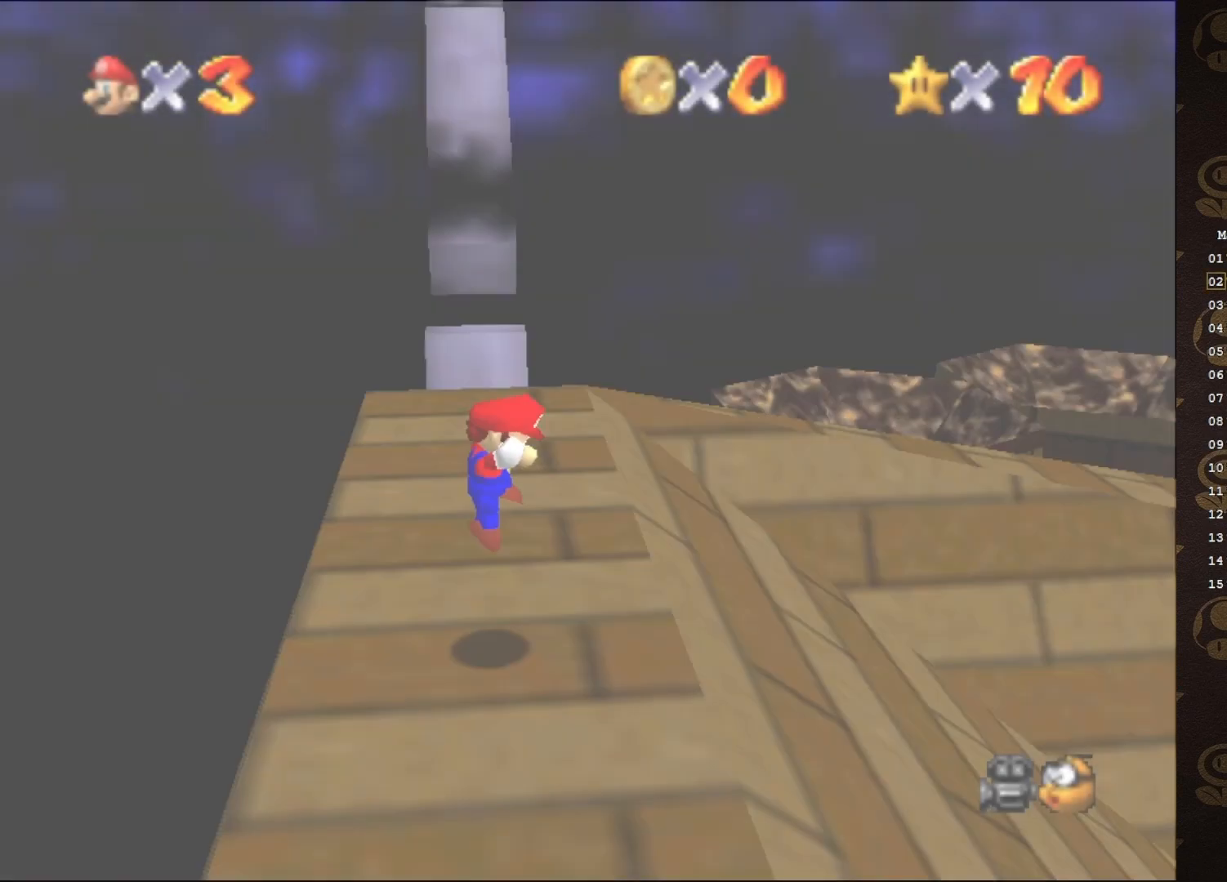
{"buttons": ["C_DOWN"], "left_stick": "up-left", "events": [[150, "C_LEFT", "down"], [217, "left_stick", "up"], [250, "C_LEFT", "up"], [417, "left_stick", "up-left"], [433, "C_DOWN", "down"]]}
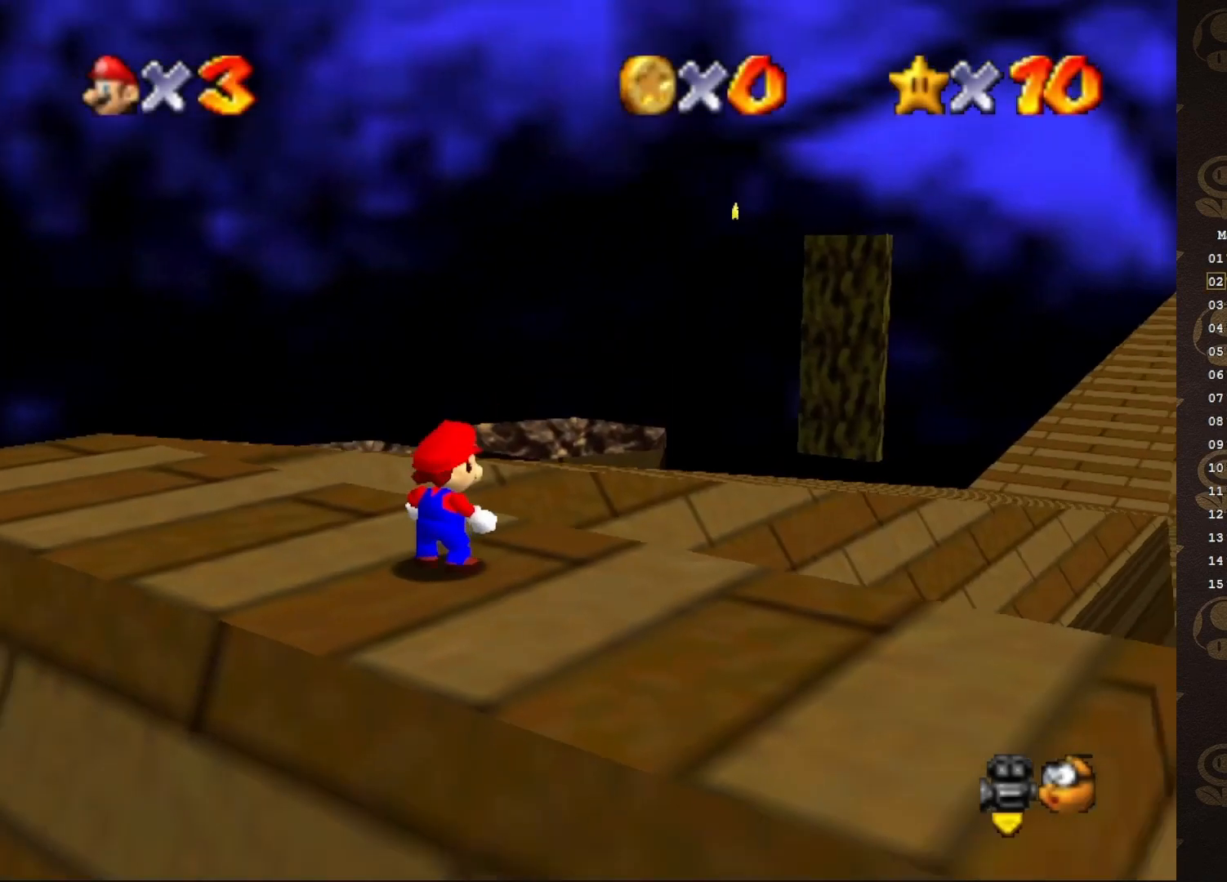
{"buttons": [], "left_stick": "up-left", "events": [[33, "C_DOWN", "up"]]}
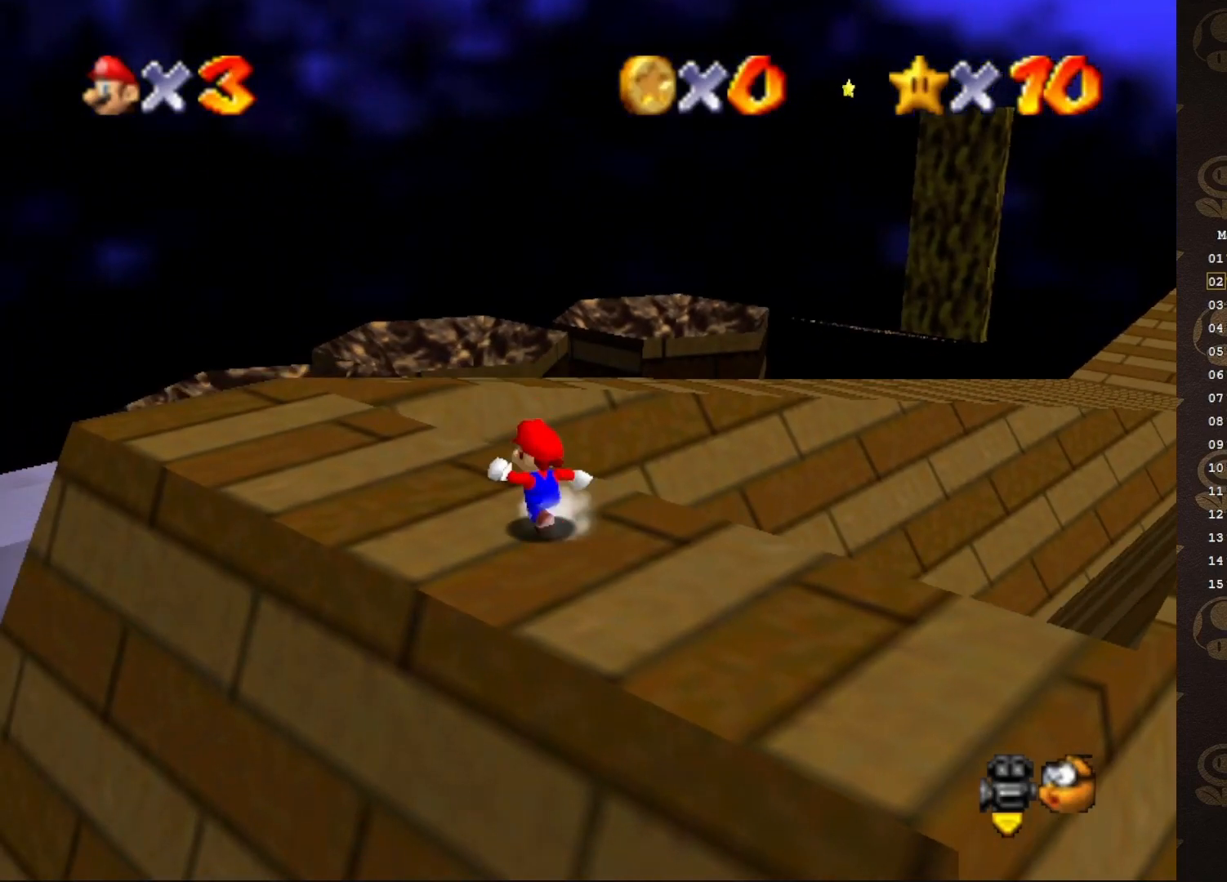
{"buttons": [], "left_stick": "up-left", "events": [[17, "A", "down"], [200, "B", "down"], [267, "A", "up"], [333, "B", "up"]]}
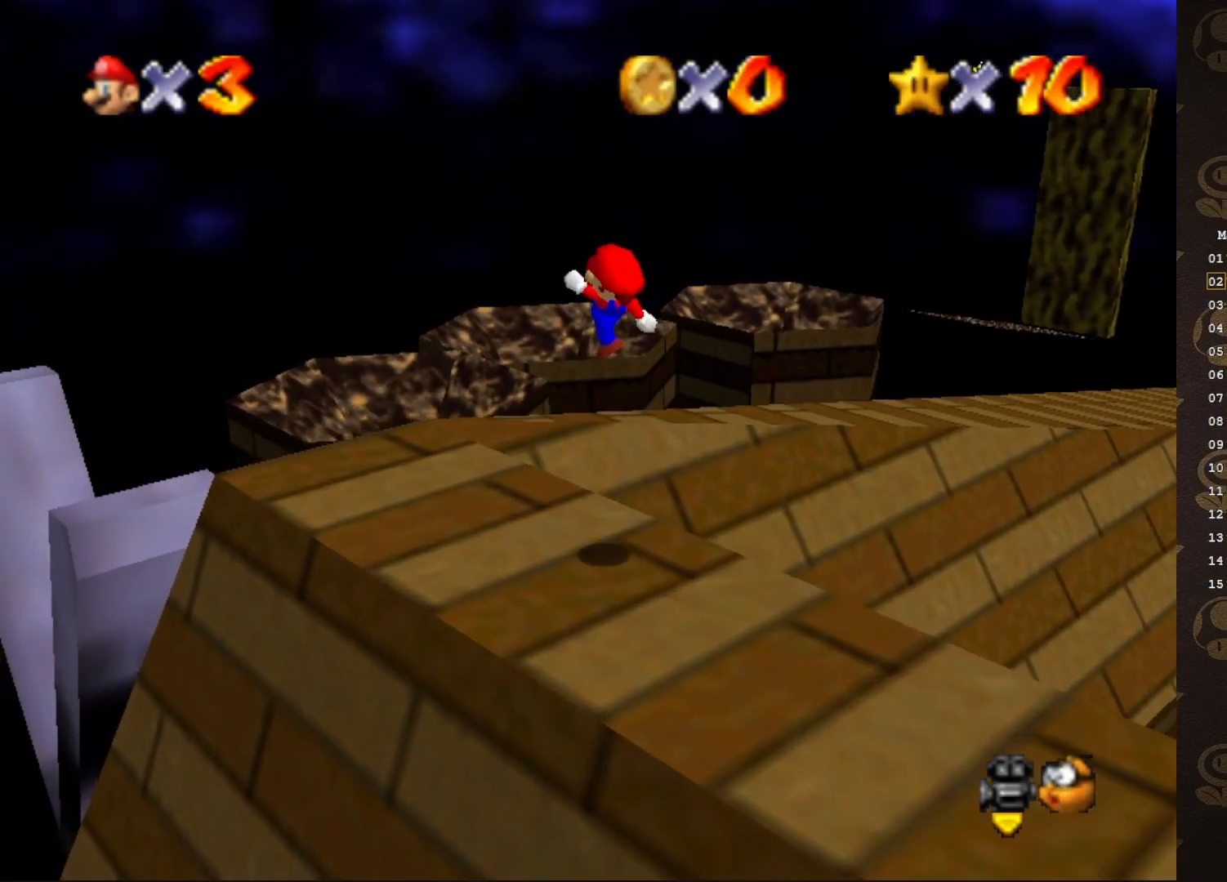
{"buttons": [], "left_stick": "up-left", "events": []}
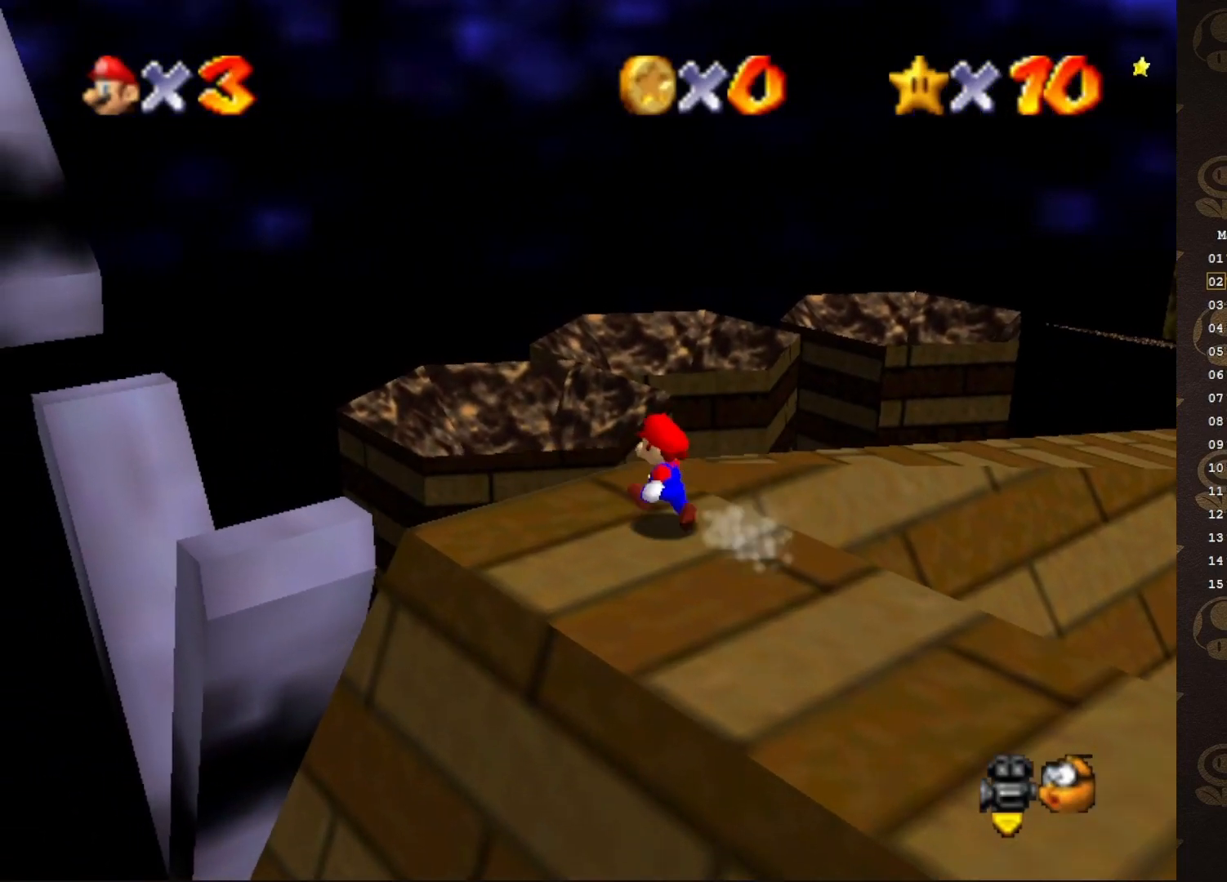
{"buttons": [], "left_stick": "center", "events": [[50, "A", "down"], [333, "A", "up"], [333, "left_stick", "center"], [383, "C_LEFT", "down"], [483, "C_LEFT", "up"]]}
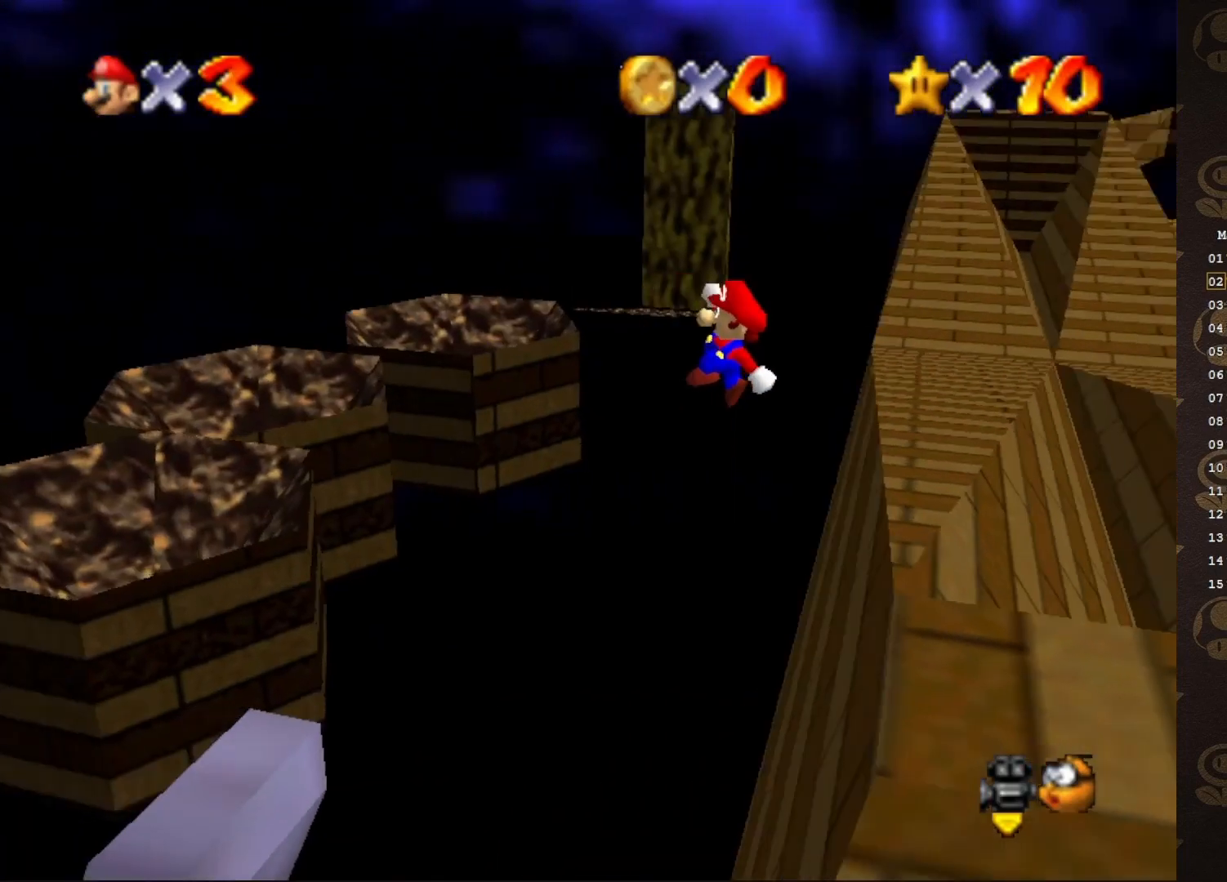
{"buttons": [], "left_stick": "center", "events": [[417, "B", "down"], [433, "B", "up"]]}
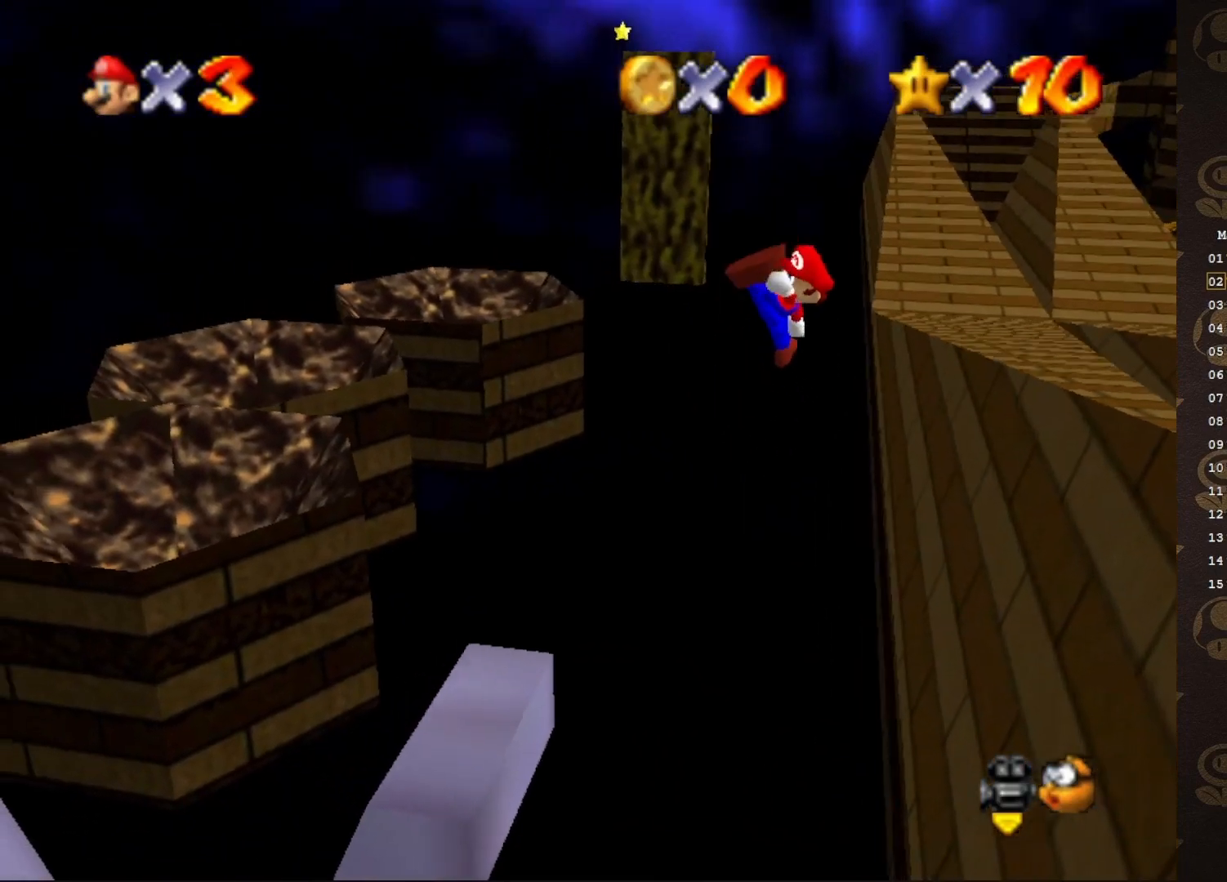
{"buttons": [], "left_stick": "left", "events": [[283, "left_stick", "left"]]}
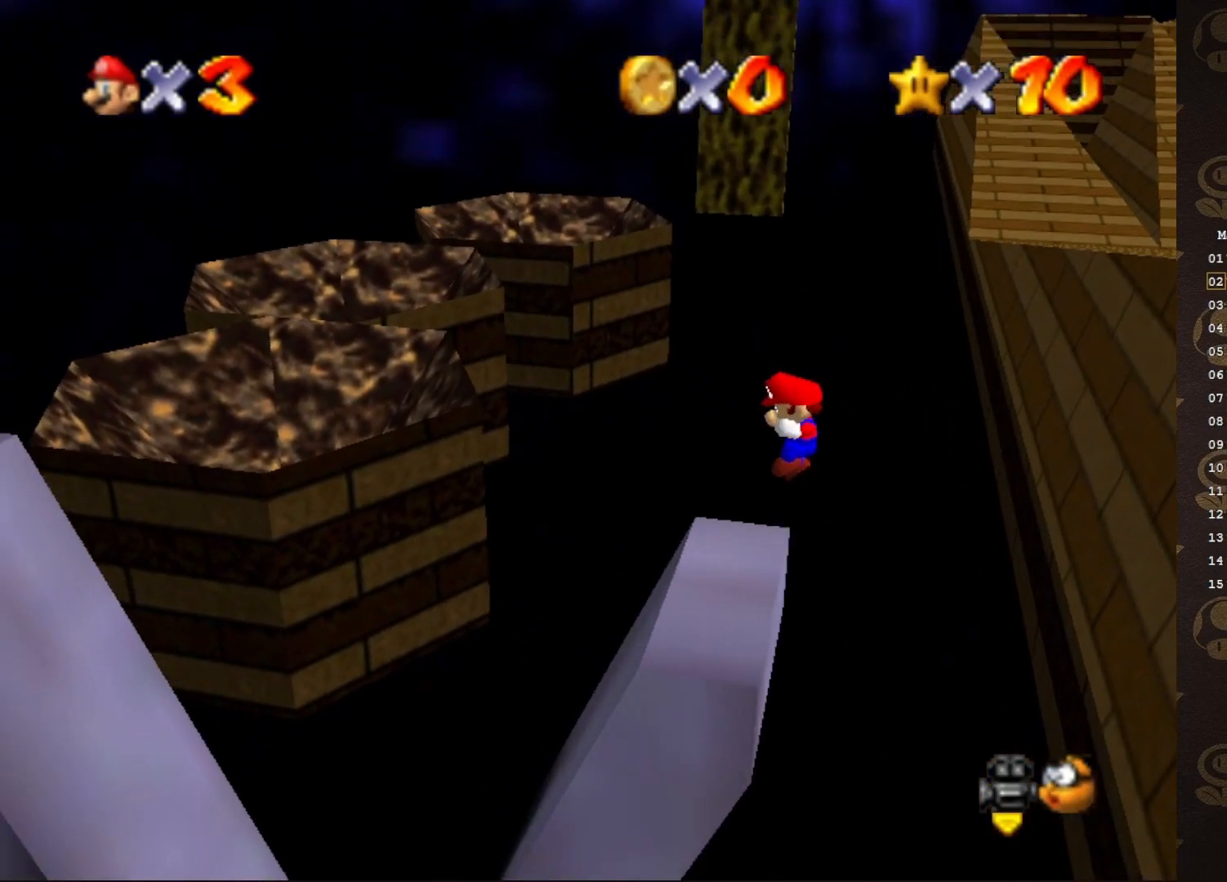
{"buttons": [], "left_stick": "left", "events": [[217, "A", "down"], [500, "A", "up"]]}
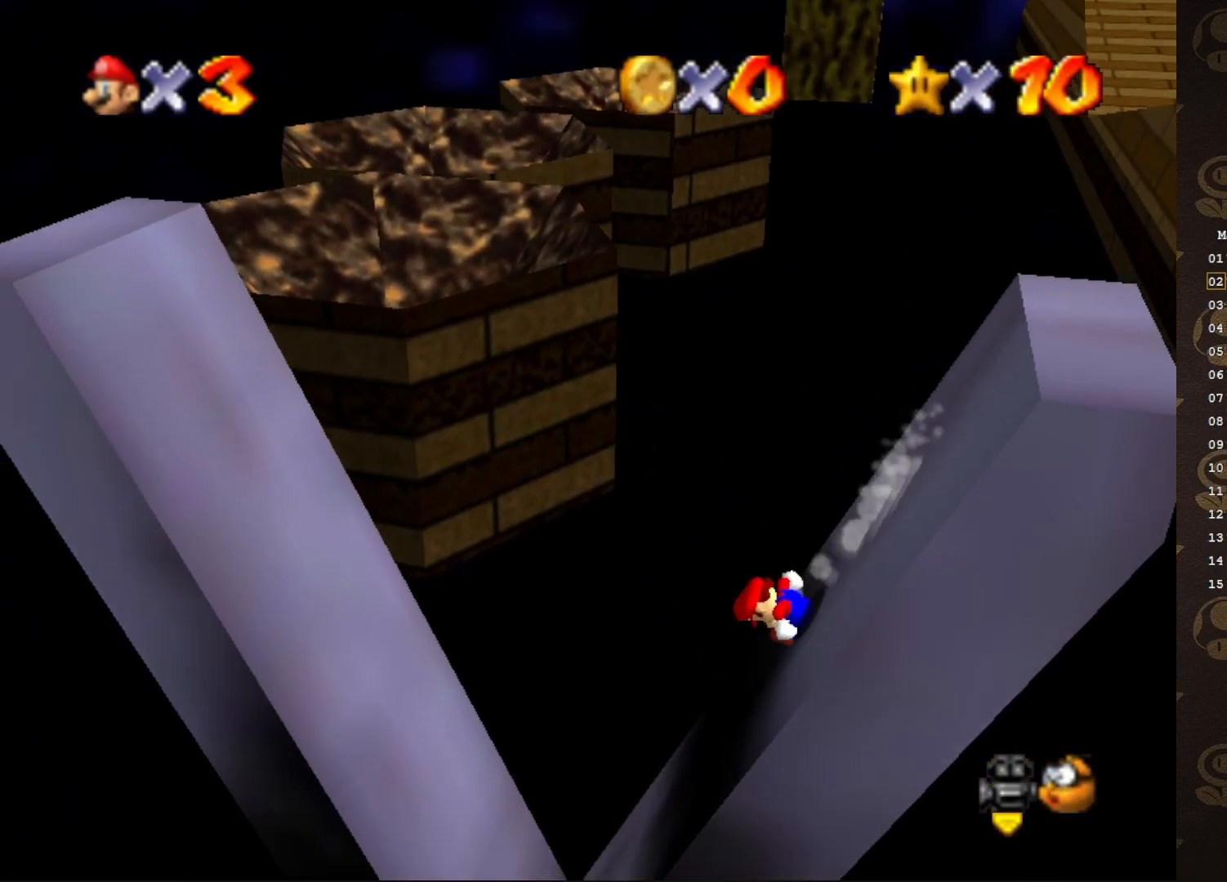
{"buttons": ["A"], "left_stick": "down", "events": [[117, "A", "down"], [183, "left_stick", "center"], [317, "left_stick", "right"], [500, "left_stick", "down"]]}
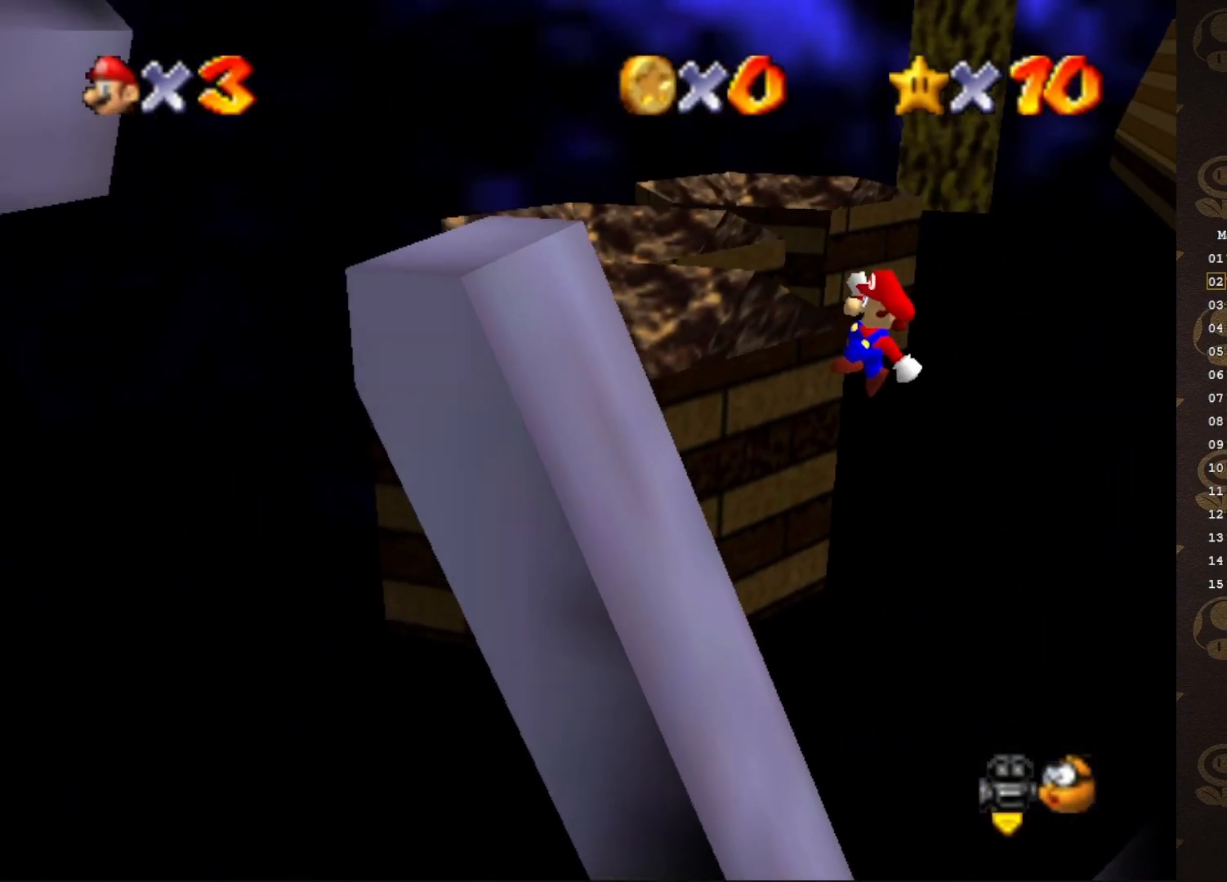
{"buttons": ["A"], "left_stick": "down-left", "events": [[117, "left_stick", "center"], [283, "left_stick", "left"], [367, "left_stick", "down-left"]]}
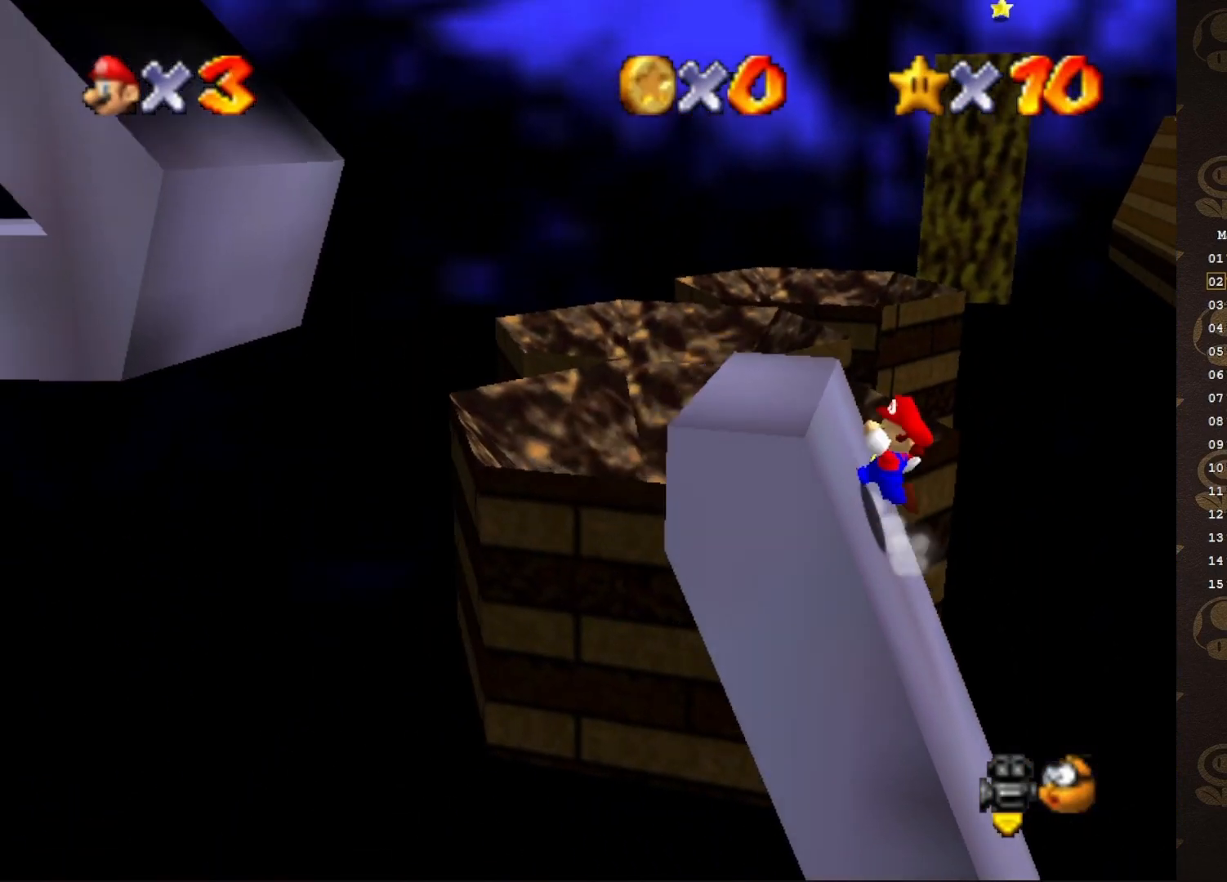
{"buttons": [], "left_stick": "up-left", "events": [[150, "A", "up"], [200, "left_stick", "up-left"]]}
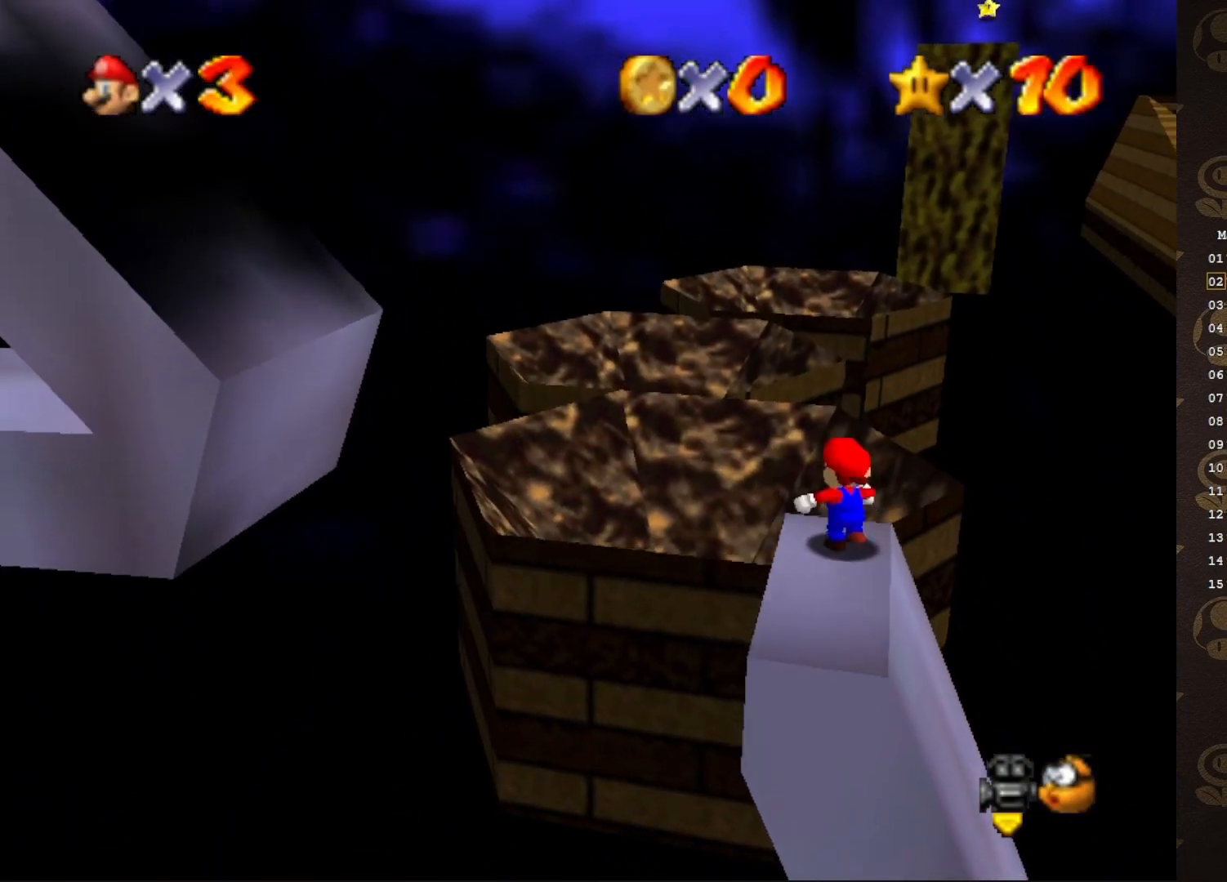
{"buttons": [], "left_stick": "up-right", "events": [[117, "A", "down"], [200, "A", "up"], [233, "left_stick", "up"], [333, "left_stick", "up-right"]]}
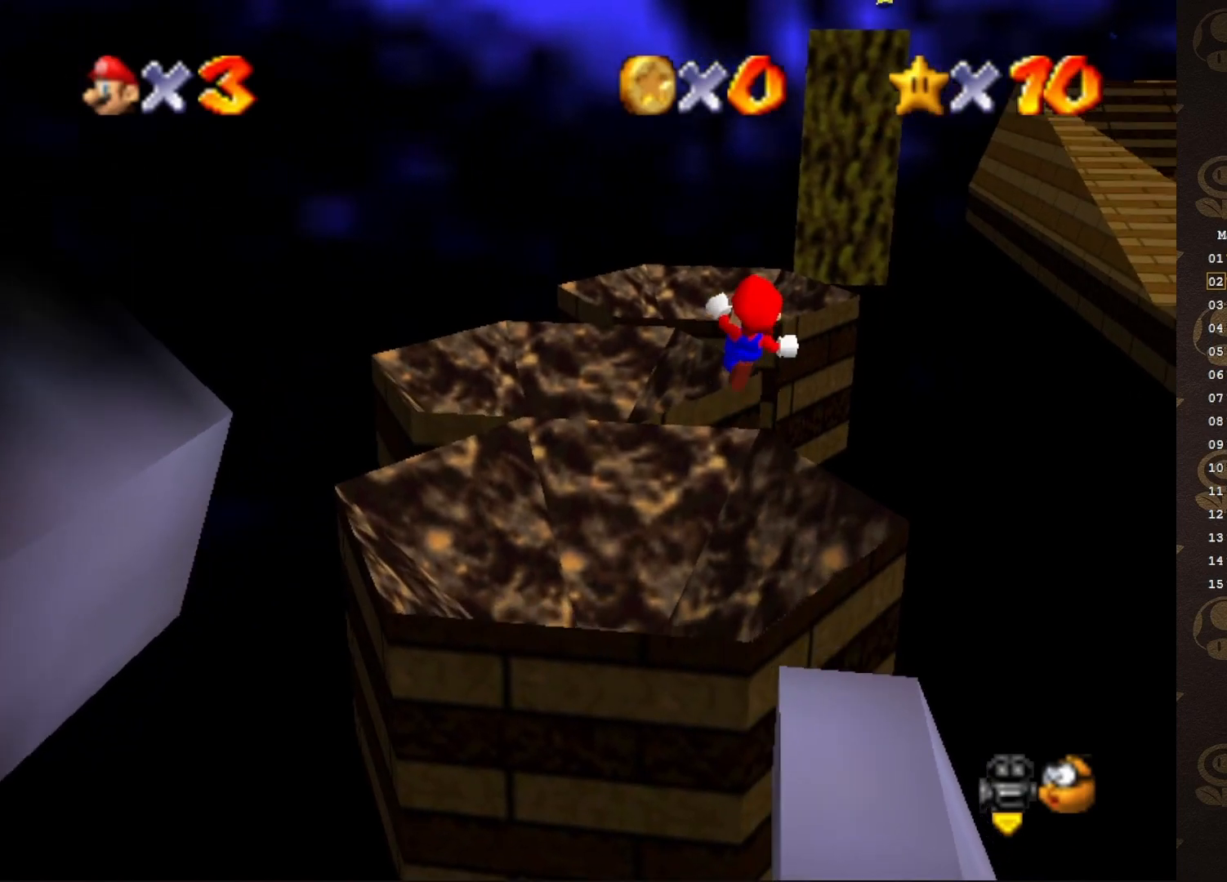
{"buttons": [], "left_stick": "up", "events": [[67, "left_stick", "down"], [200, "left_stick", "center"], [333, "left_stick", "up"]]}
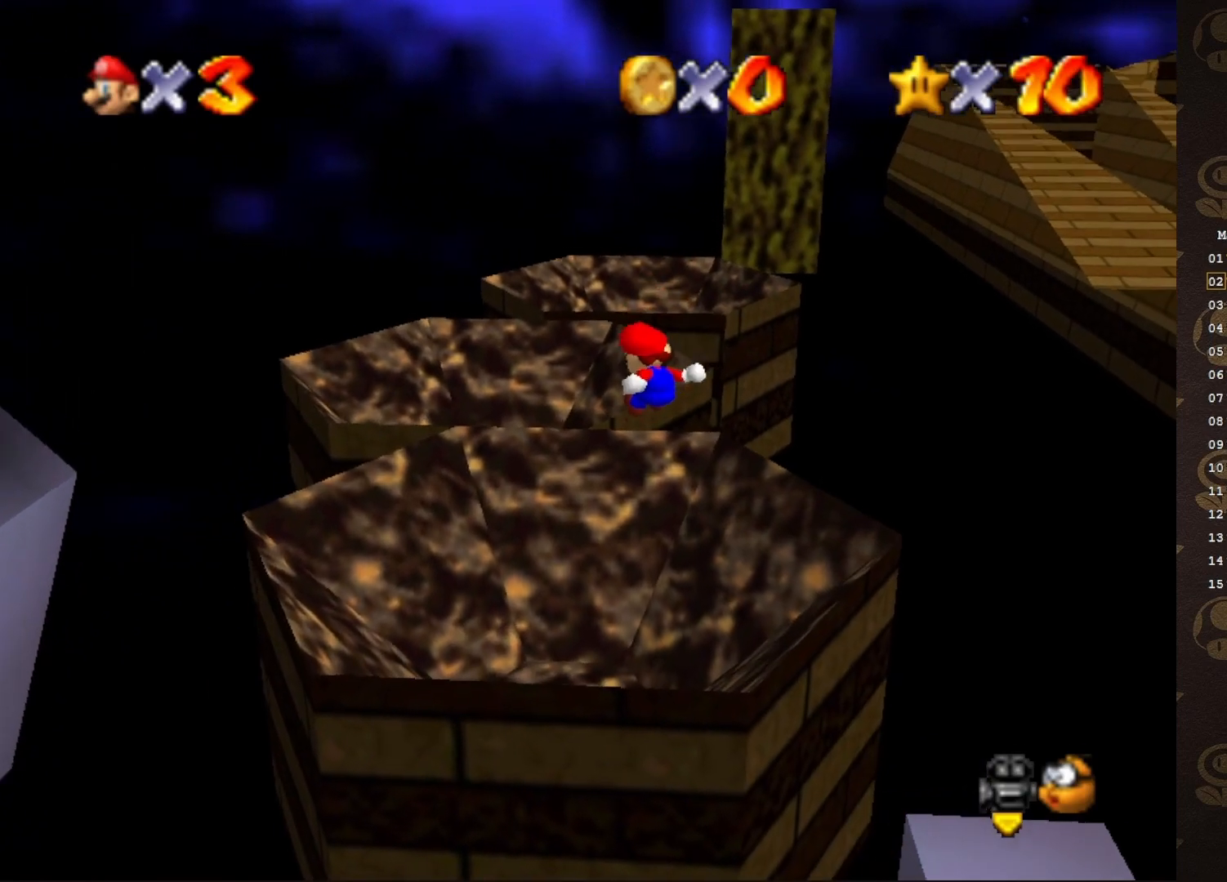
{"buttons": [], "left_stick": "down-right", "events": [[167, "C_LEFT", "down"], [267, "C_LEFT", "up"], [267, "left_stick", "up-left"], [417, "left_stick", "center"], [483, "left_stick", "down-right"]]}
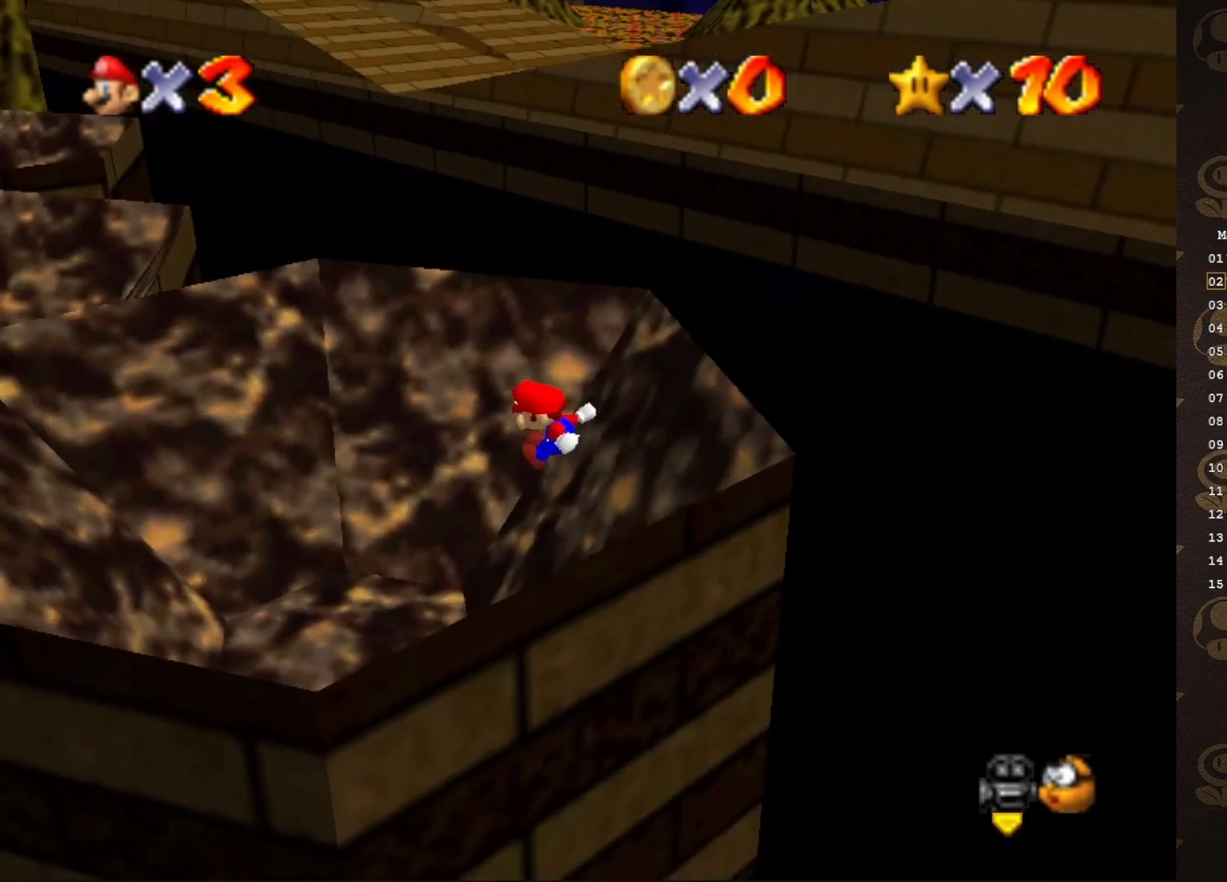
{"buttons": ["C_RIGHT"], "left_stick": "center", "events": [[50, "START", "down"], [117, "left_stick", "right"], [183, "START", "up"], [250, "START", "down"], [317, "START", "up"], [317, "left_stick", "center"], [500, "C_RIGHT", "down"]]}
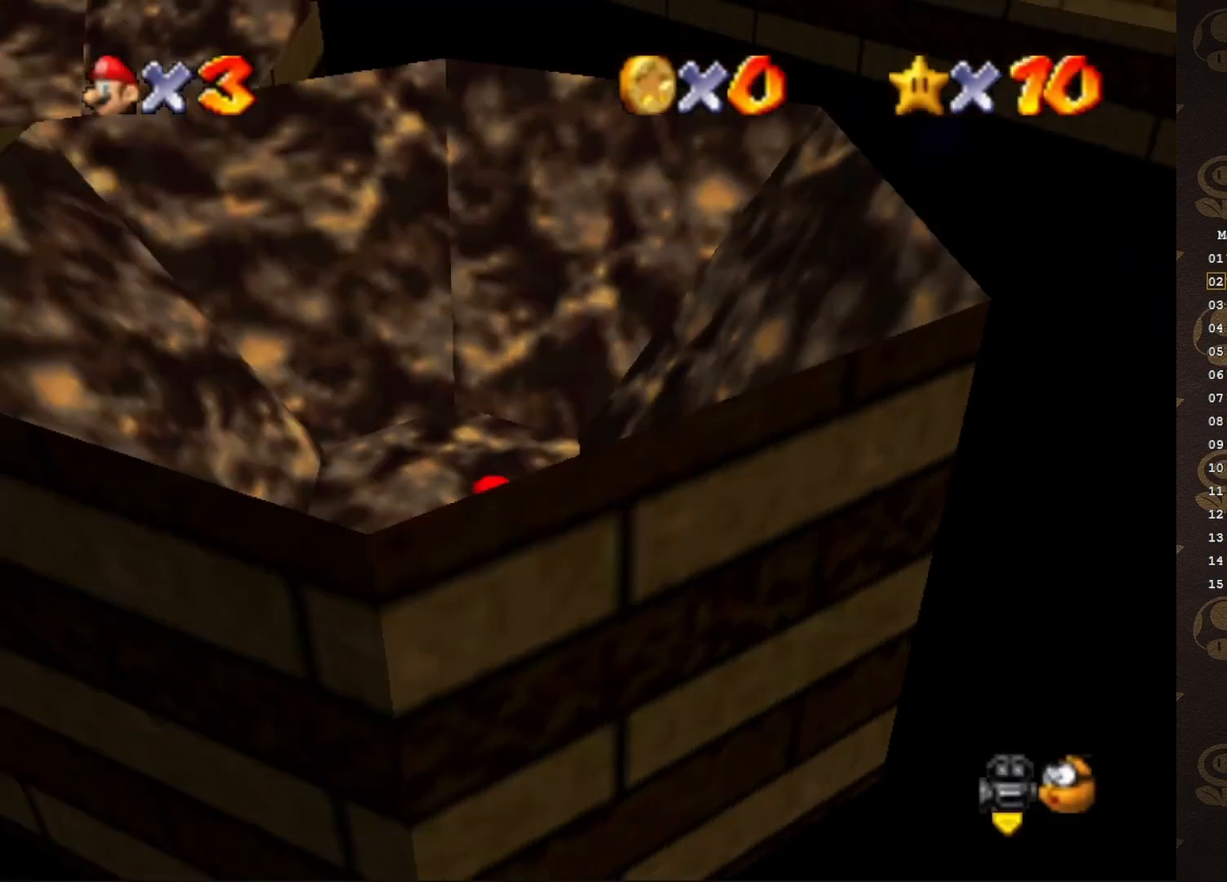
{"buttons": [], "left_stick": "up", "events": [[100, "C_RIGHT", "up"], [433, "left_stick", "up"]]}
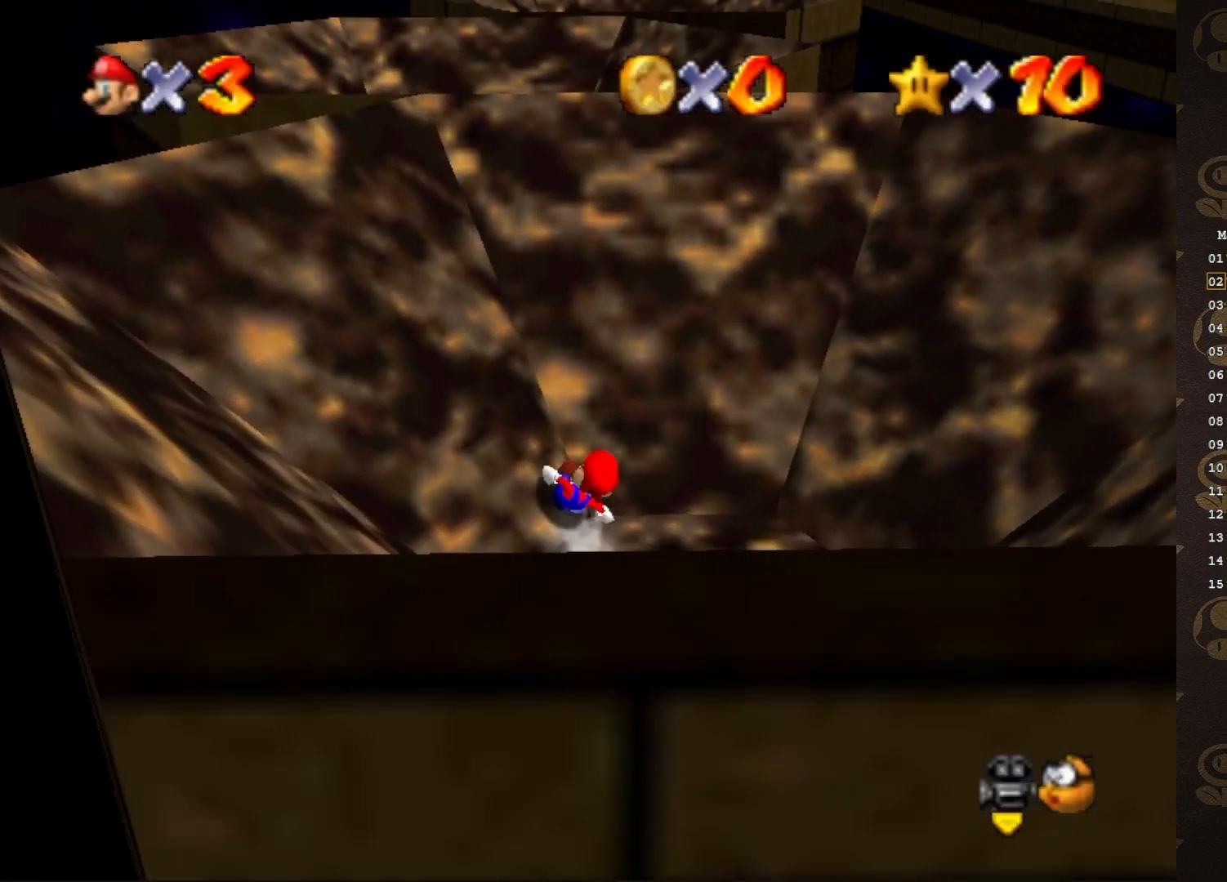
{"buttons": [], "left_stick": "up", "events": [[33, "A", "down"], [67, "left_stick", "center"], [183, "left_stick", "up"], [400, "A", "up"]]}
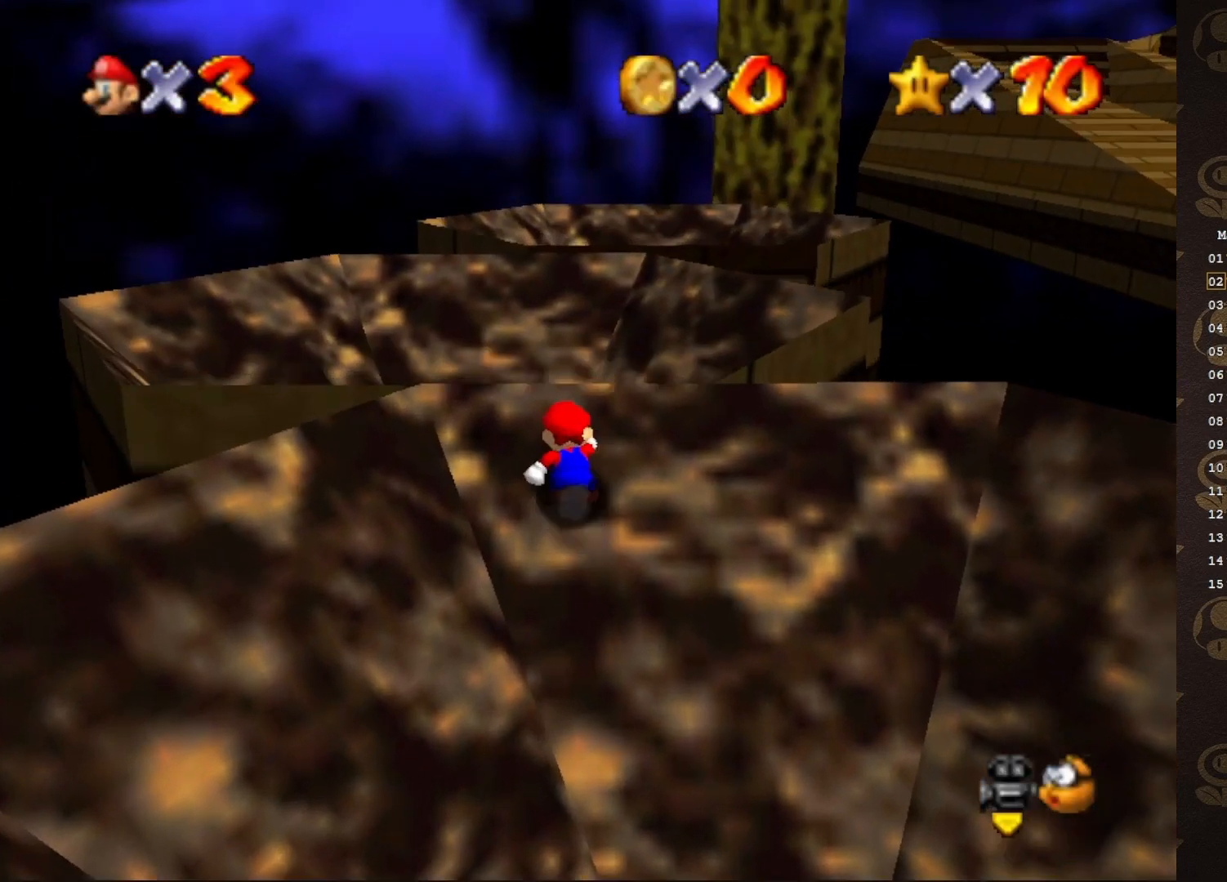
{"buttons": [], "left_stick": "up", "events": [[100, "A", "down"], [300, "B", "down"], [350, "A", "up"], [450, "B", "up"]]}
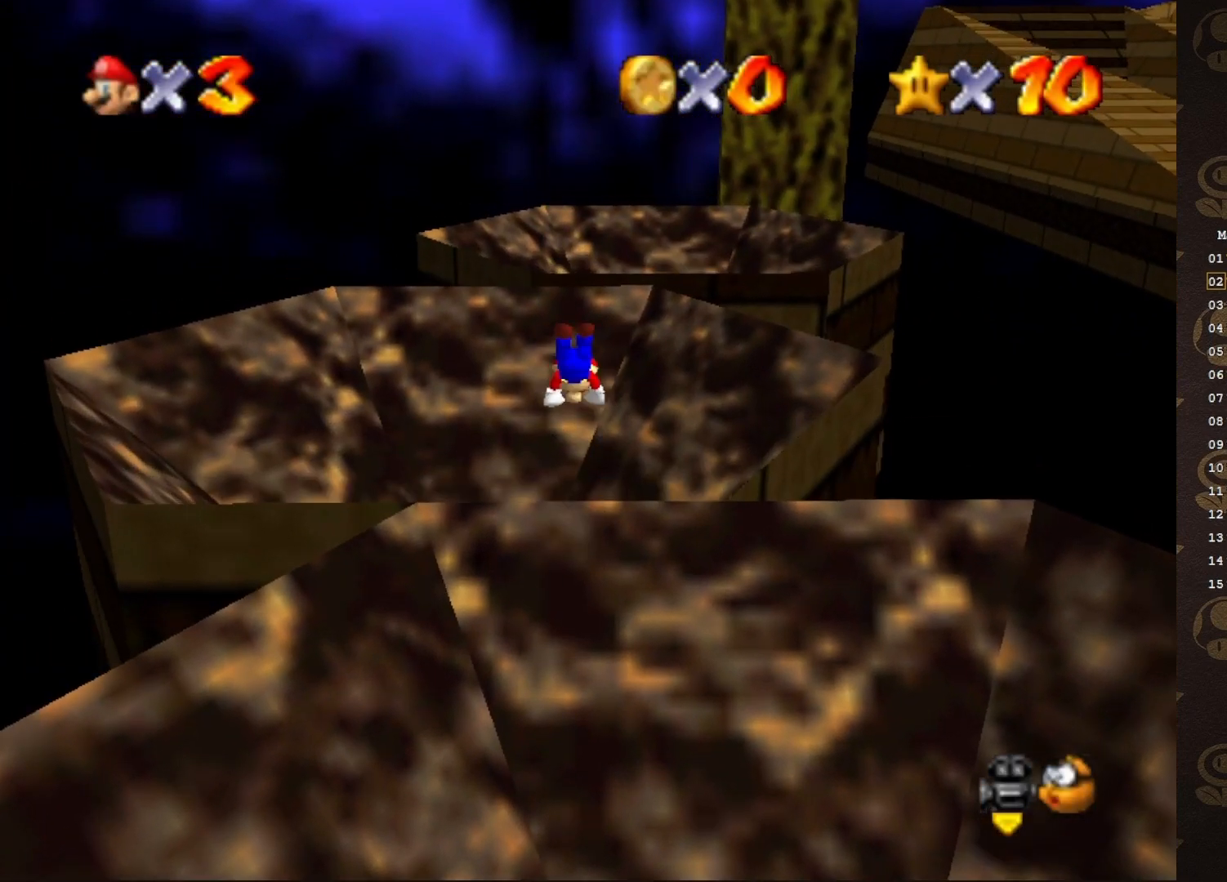
{"buttons": [], "left_stick": "up", "events": [[50, "left_stick", "up-left"], [483, "left_stick", "up"]]}
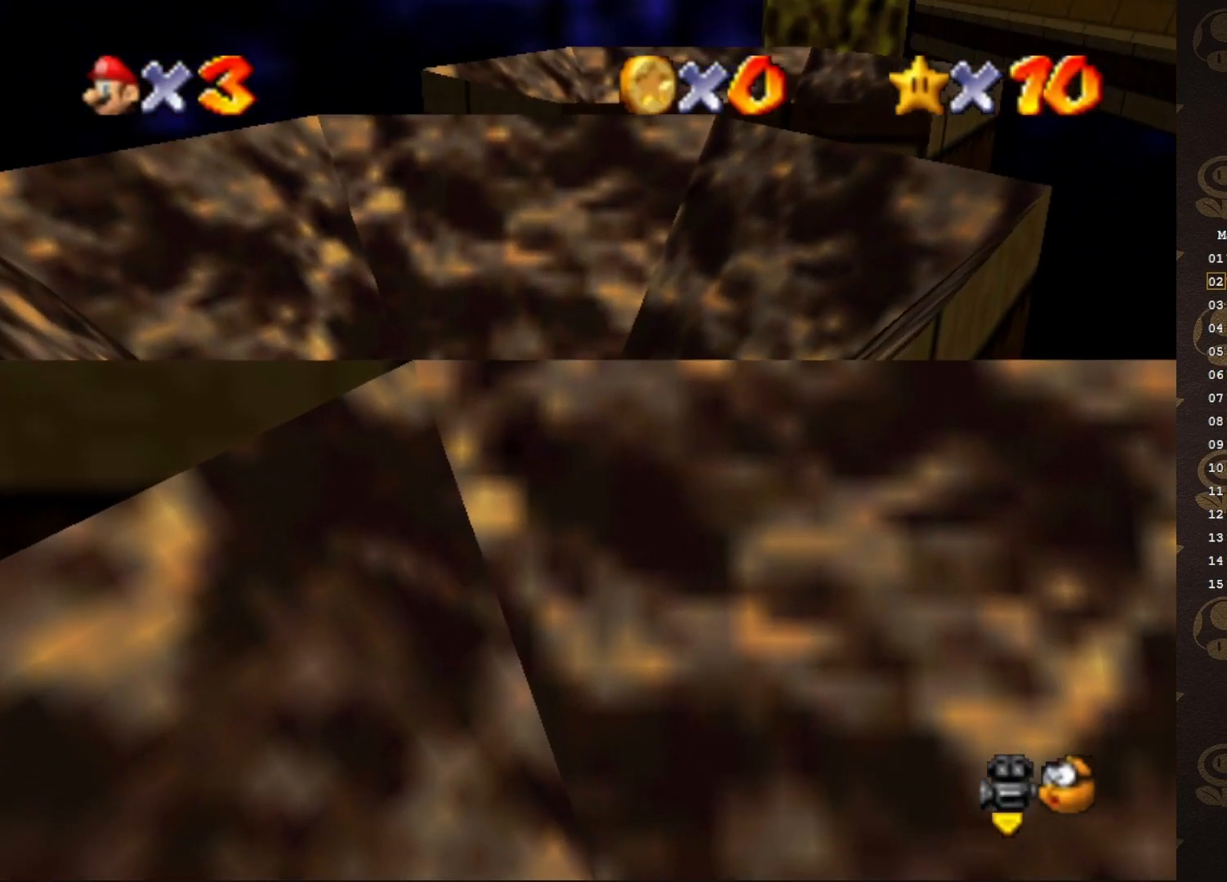
{"buttons": [], "left_stick": "up", "events": [[267, "C_LEFT", "down"], [417, "C_LEFT", "up"]]}